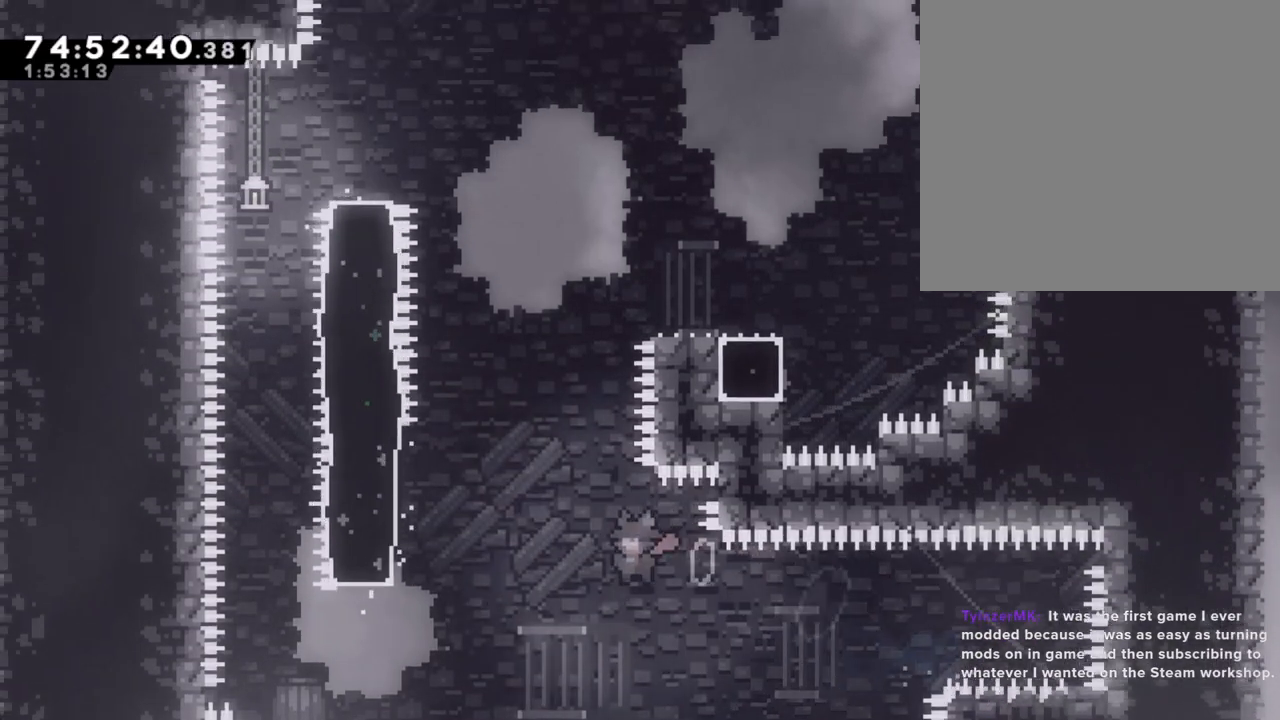
Gameplay with a controller (Nintendo layout); each line is a JSON object with the inputs held at the frame after it. "events" lists button and stick changes between this image and that frame as [ms after this image, input, new state], when the widget could be followed in between. Not read: L1 L3 R1 R3.
{"buttons": ["X"], "left_stick": "up-left", "right_stick": "center", "events": [[101, "left_stick", "up-left"], [134, "A", "up"], [185, "X", "down"]]}
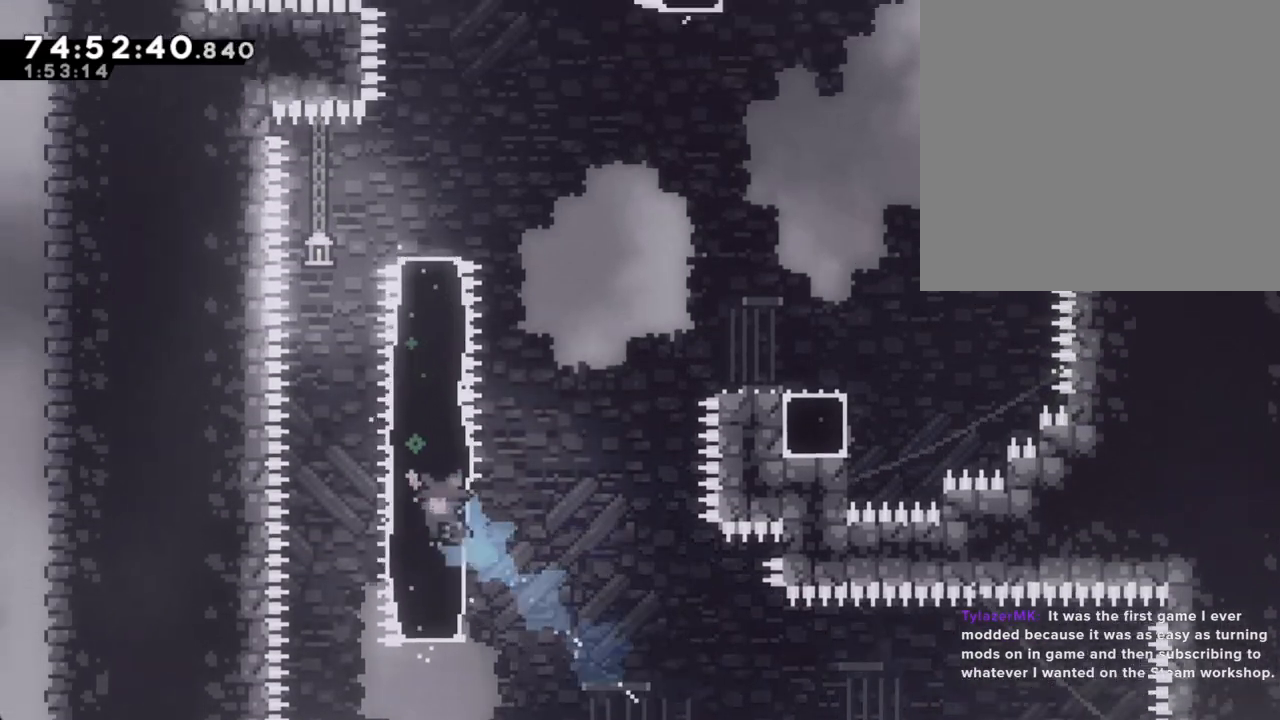
{"buttons": [], "left_stick": "right", "right_stick": "center", "events": [[17, "X", "up"], [134, "left_stick", "up"], [201, "X", "down"], [402, "left_stick", "up-right"], [435, "X", "up"], [502, "left_stick", "right"]]}
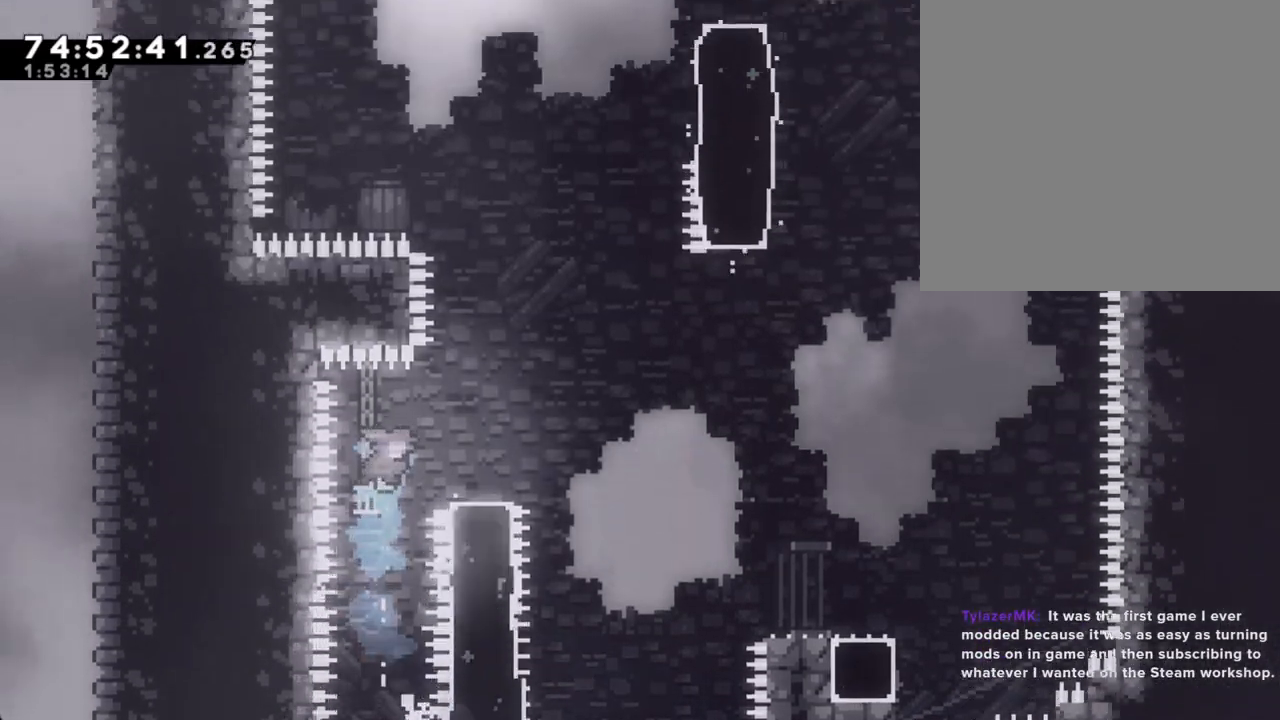
{"buttons": ["A"], "left_stick": "right", "right_stick": "center", "events": [[235, "A", "down"]]}
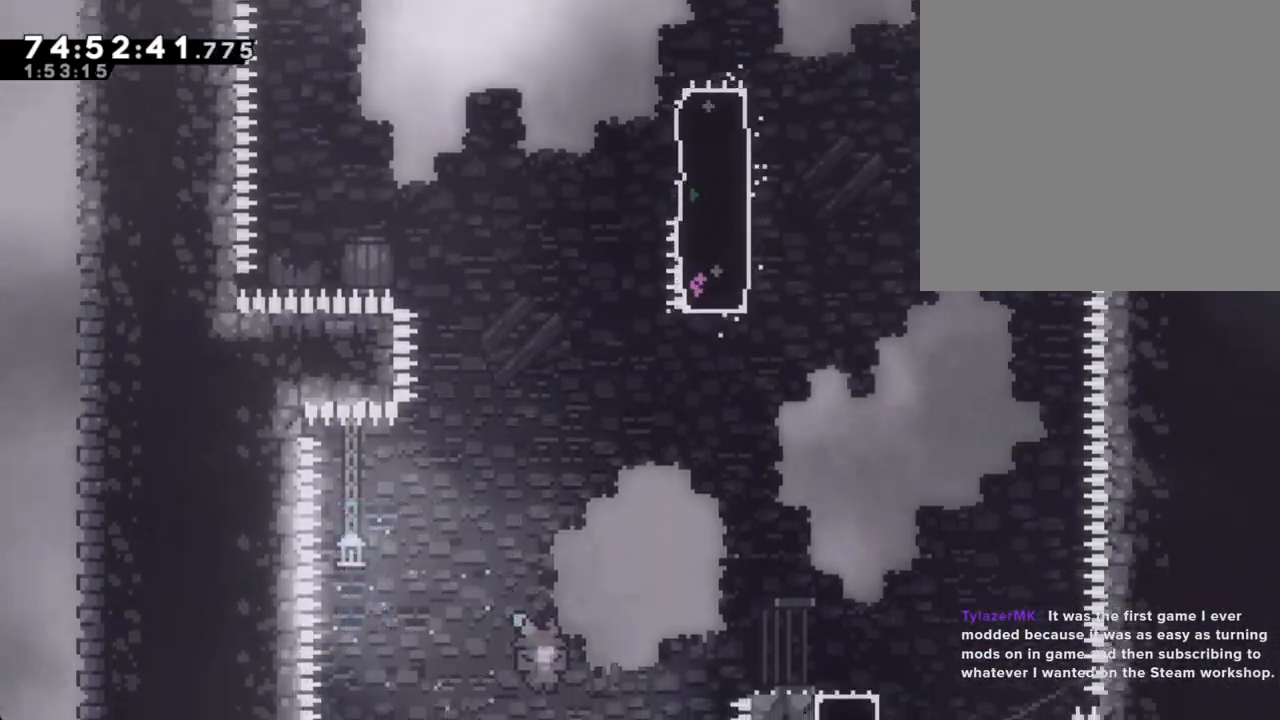
{"buttons": [], "left_stick": "right", "right_stick": "center", "events": [[201, "A", "up"], [302, "A", "down"], [419, "A", "up"]]}
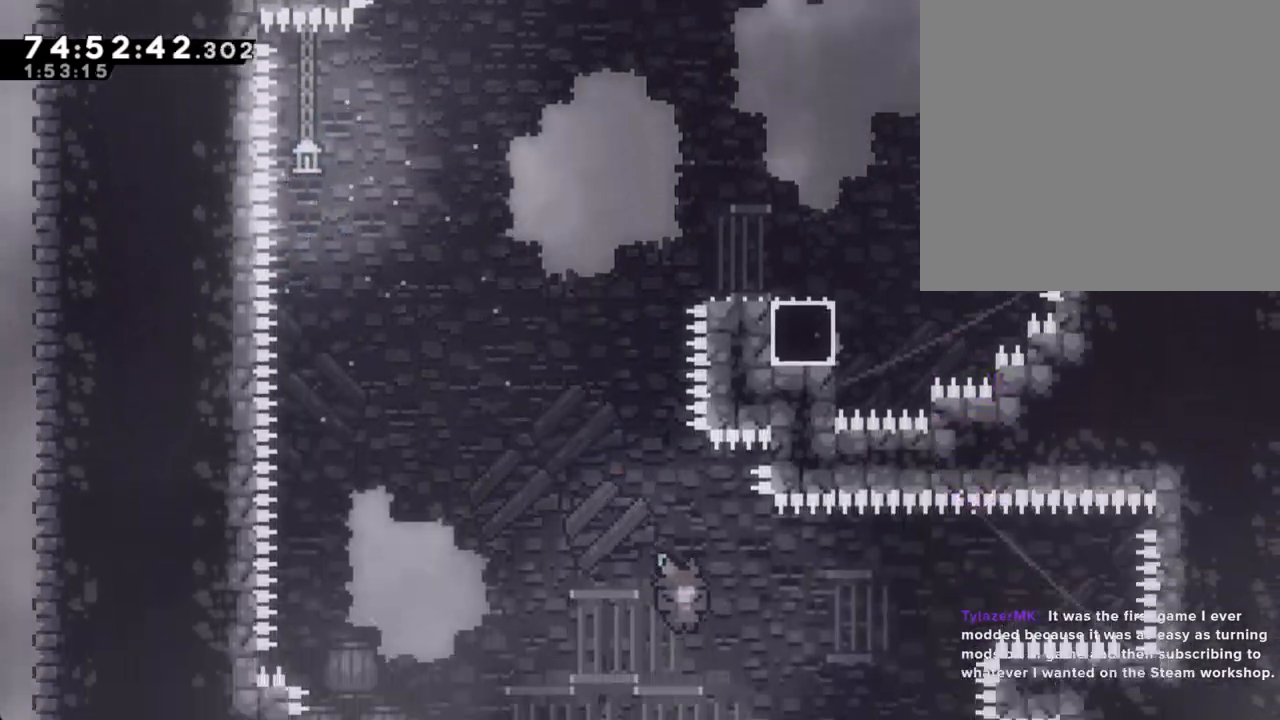
{"buttons": ["A"], "left_stick": "center", "right_stick": "center", "events": [[16, "A", "down"], [50, "left_stick", "center"], [201, "A", "up"], [352, "A", "down"]]}
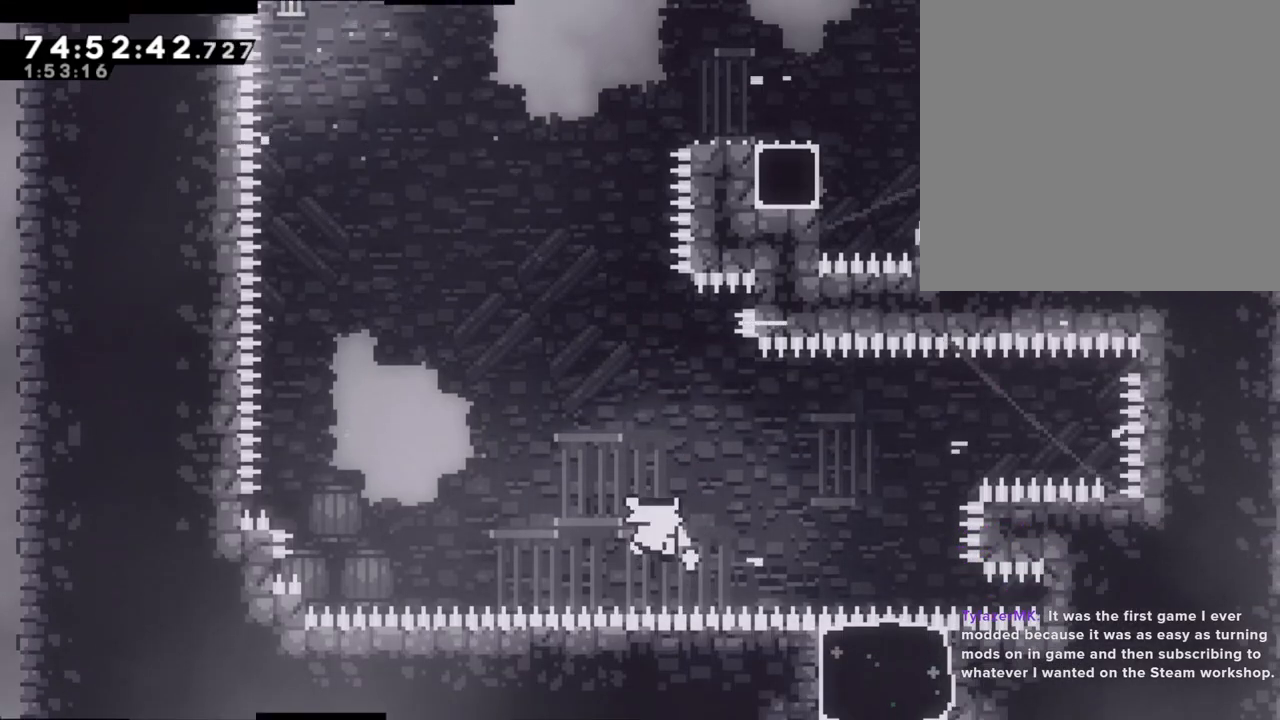
{"buttons": [], "left_stick": "center", "right_stick": "center", "events": [[16, "A", "up"]]}
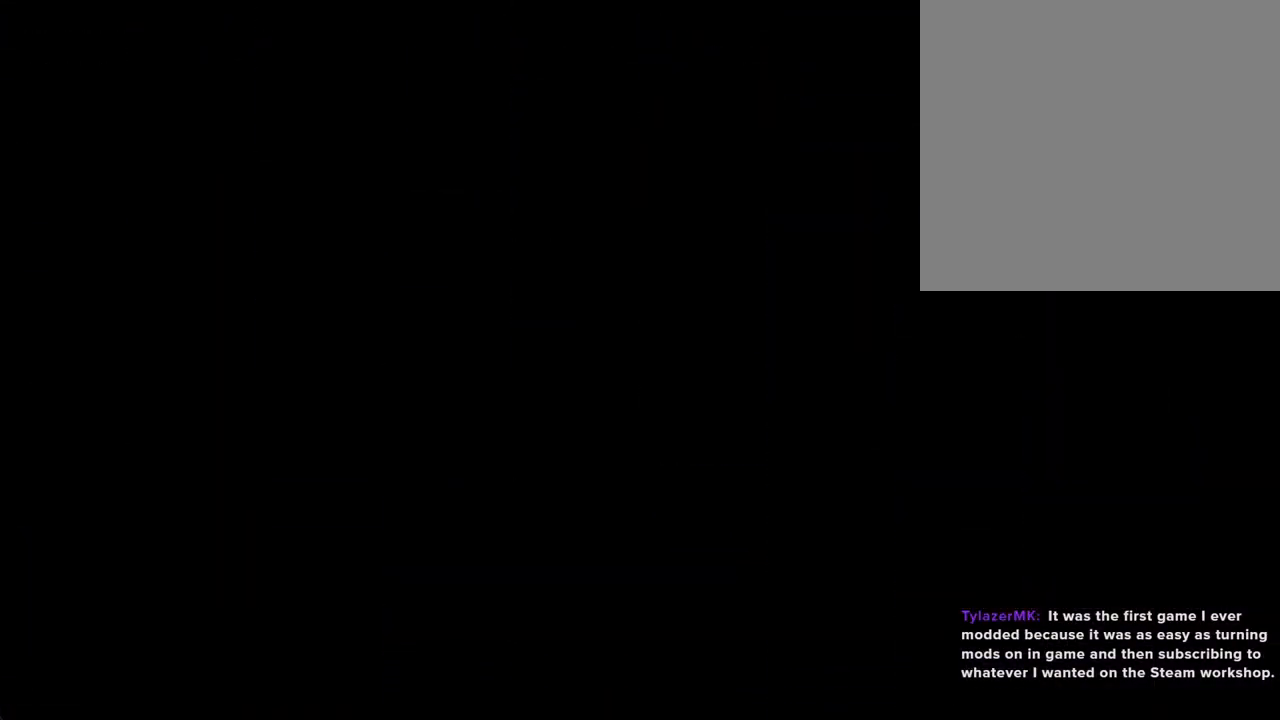
{"buttons": [], "left_stick": "center", "right_stick": "center", "events": []}
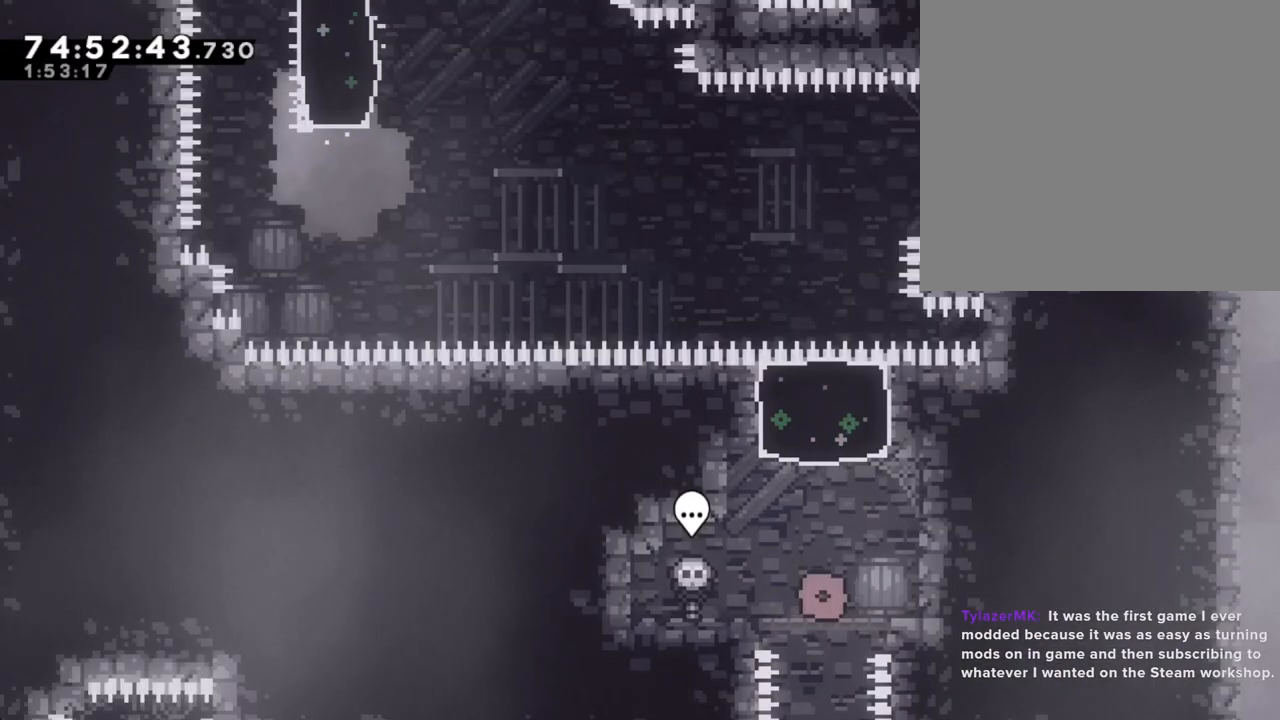
{"buttons": [], "left_stick": "center", "right_stick": "center", "events": []}
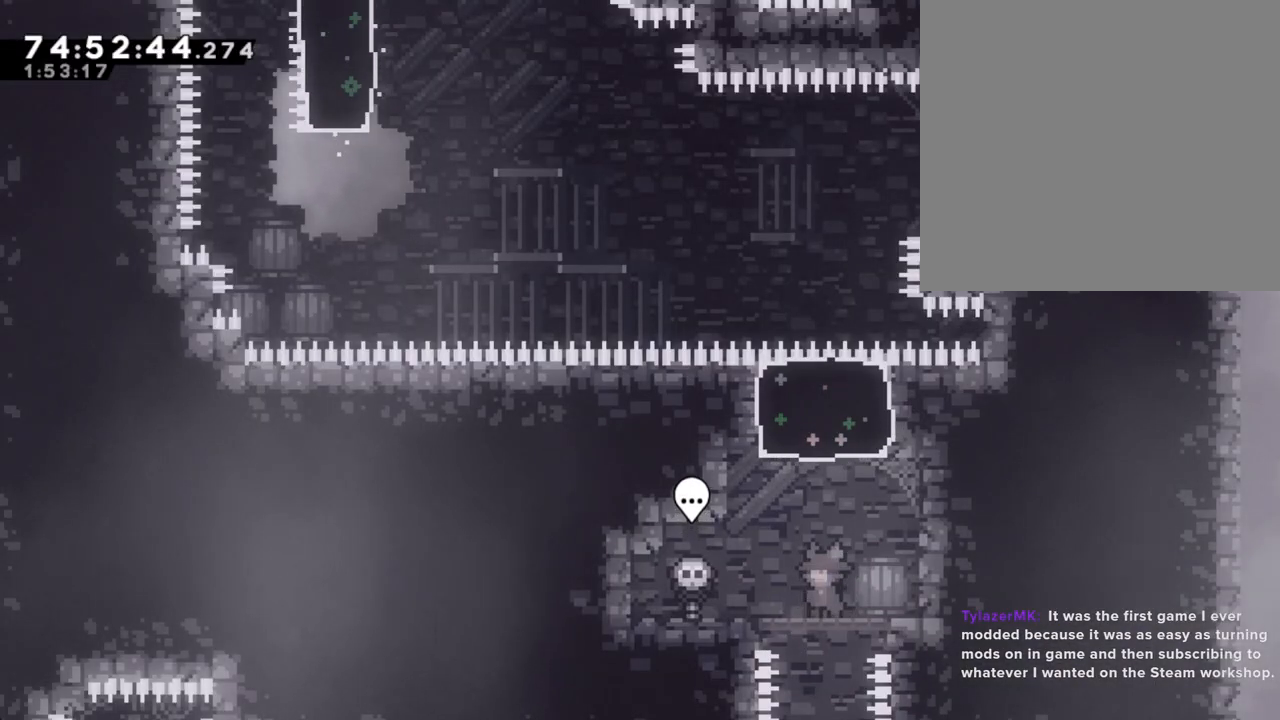
{"buttons": ["X"], "left_stick": "up", "right_stick": "center", "events": [[218, "A", "down"], [302, "left_stick", "up"], [352, "A", "up"], [436, "X", "down"]]}
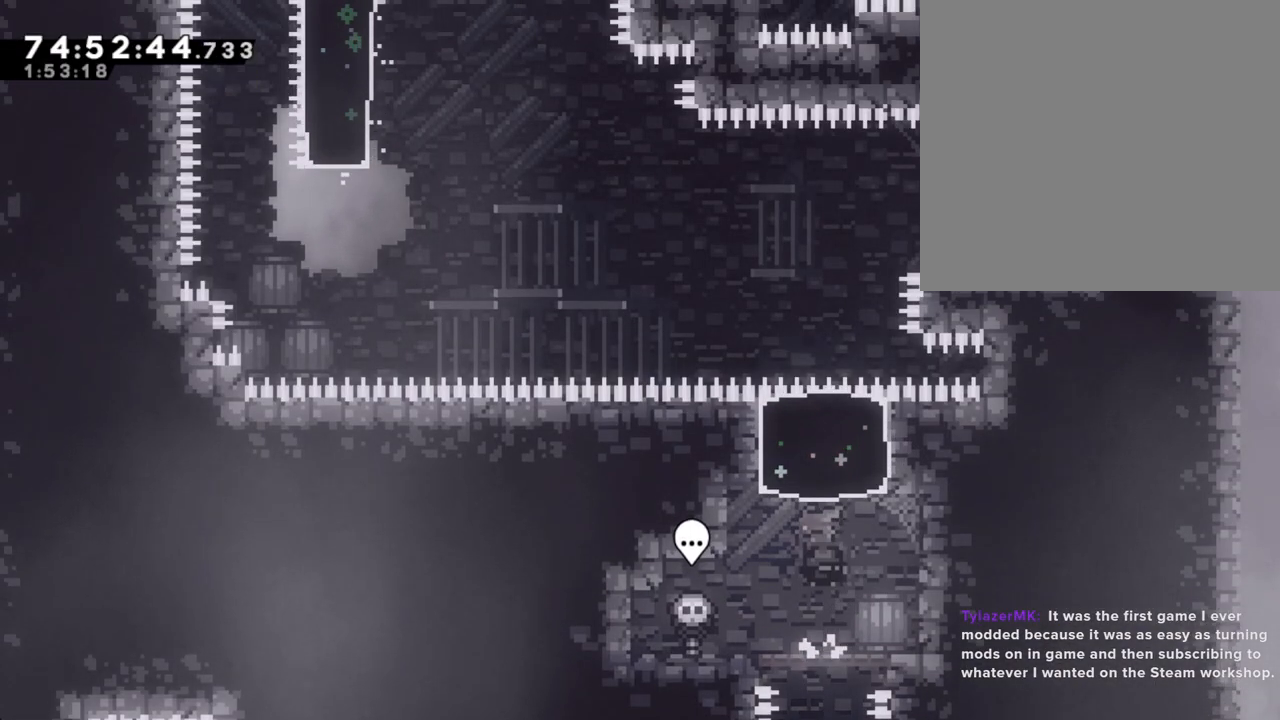
{"buttons": [], "left_stick": "center", "right_stick": "center", "events": [[117, "X", "up"], [168, "left_stick", "center"]]}
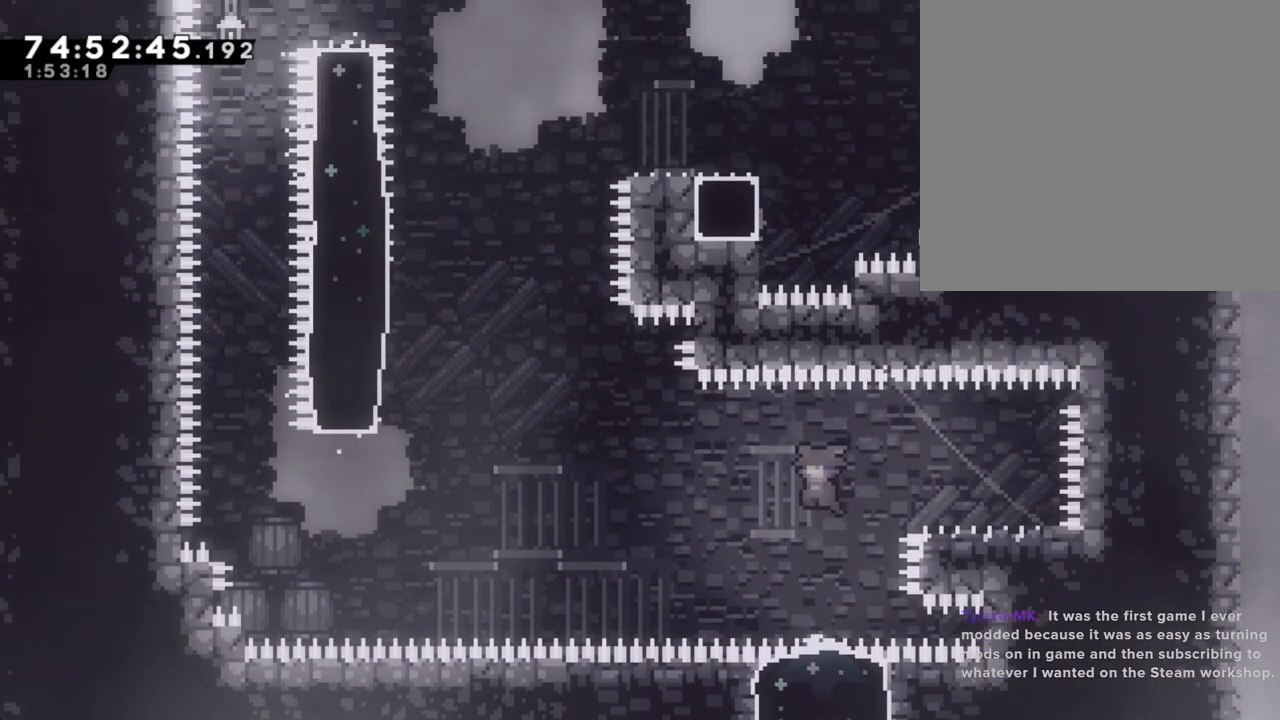
{"buttons": ["A"], "left_stick": "left", "right_stick": "center", "events": [[50, "left_stick", "right"], [100, "X", "down"], [184, "left_stick", "left"], [218, "X", "up"], [301, "A", "down"]]}
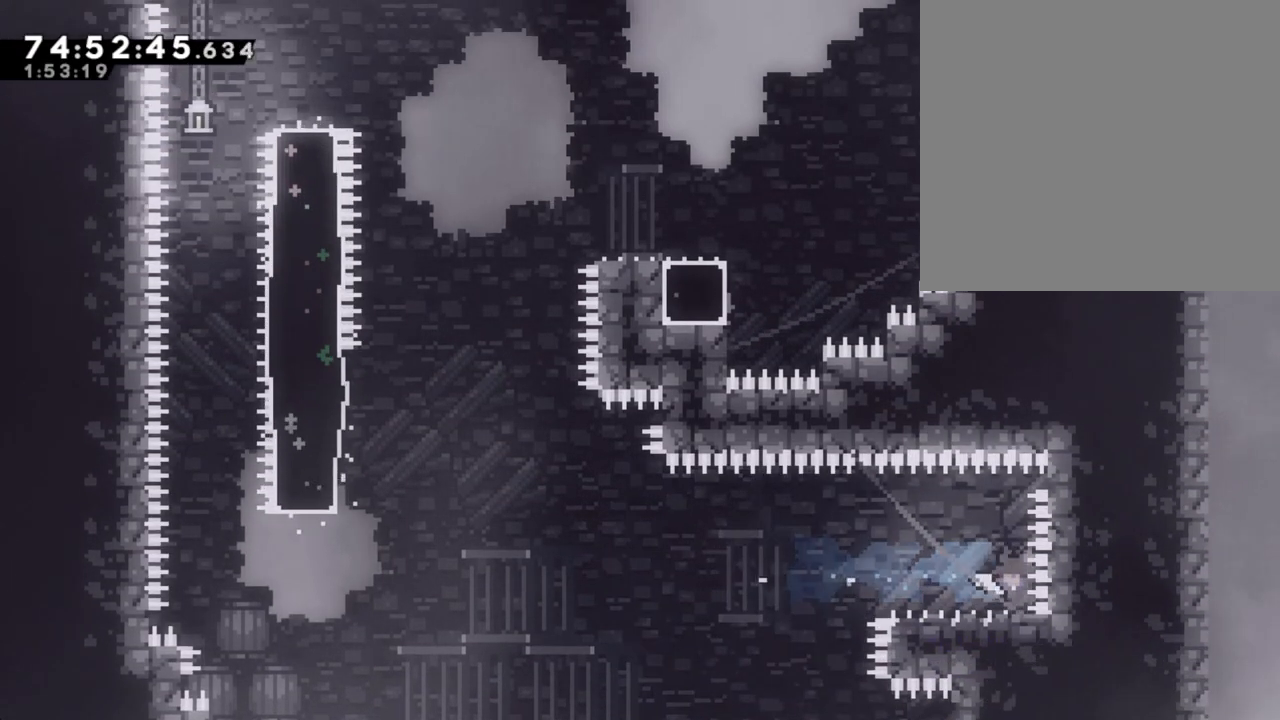
{"buttons": [], "left_stick": "center", "right_stick": "center", "events": [[268, "A", "up"], [335, "left_stick", "center"], [368, "A", "down"], [485, "A", "up"]]}
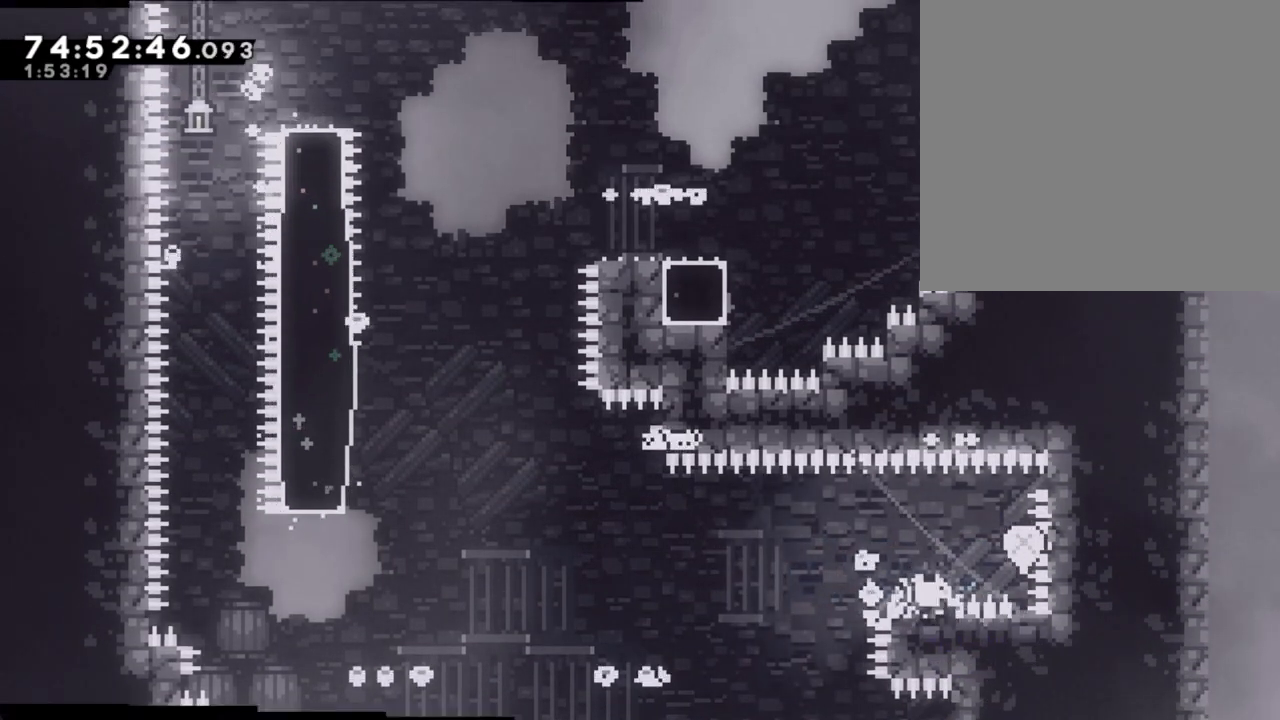
{"buttons": [], "left_stick": "center", "right_stick": "center", "events": []}
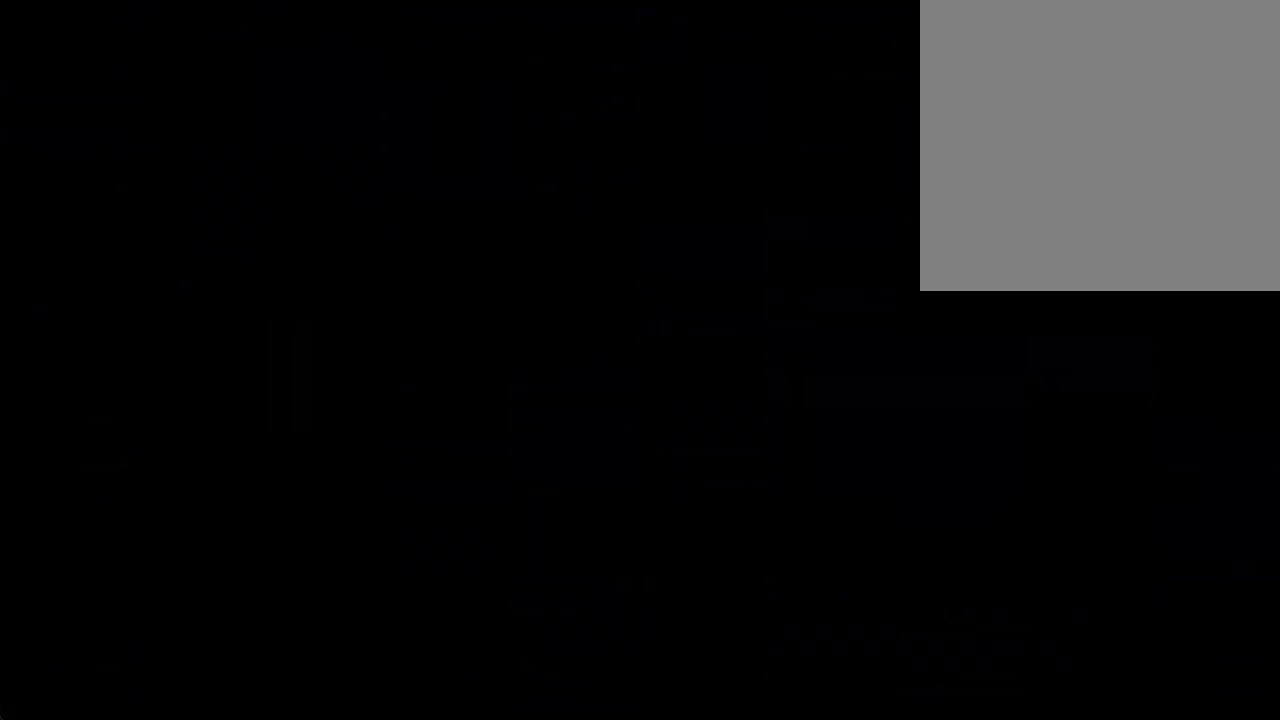
{"buttons": ["A"], "left_stick": "center", "right_stick": "center", "events": [[435, "A", "down"]]}
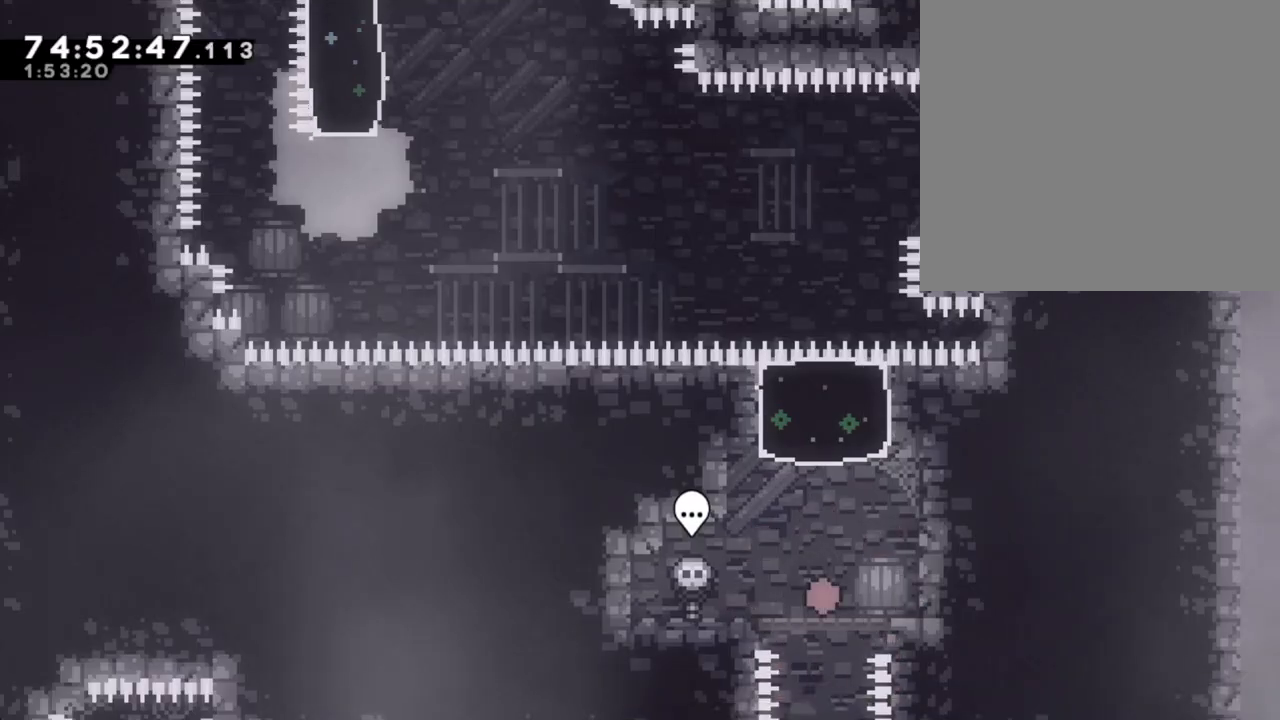
{"buttons": [], "left_stick": "center", "right_stick": "center", "events": [[34, "left_stick", "up"], [101, "A", "up"], [168, "X", "down"], [336, "X", "up"], [453, "left_stick", "center"]]}
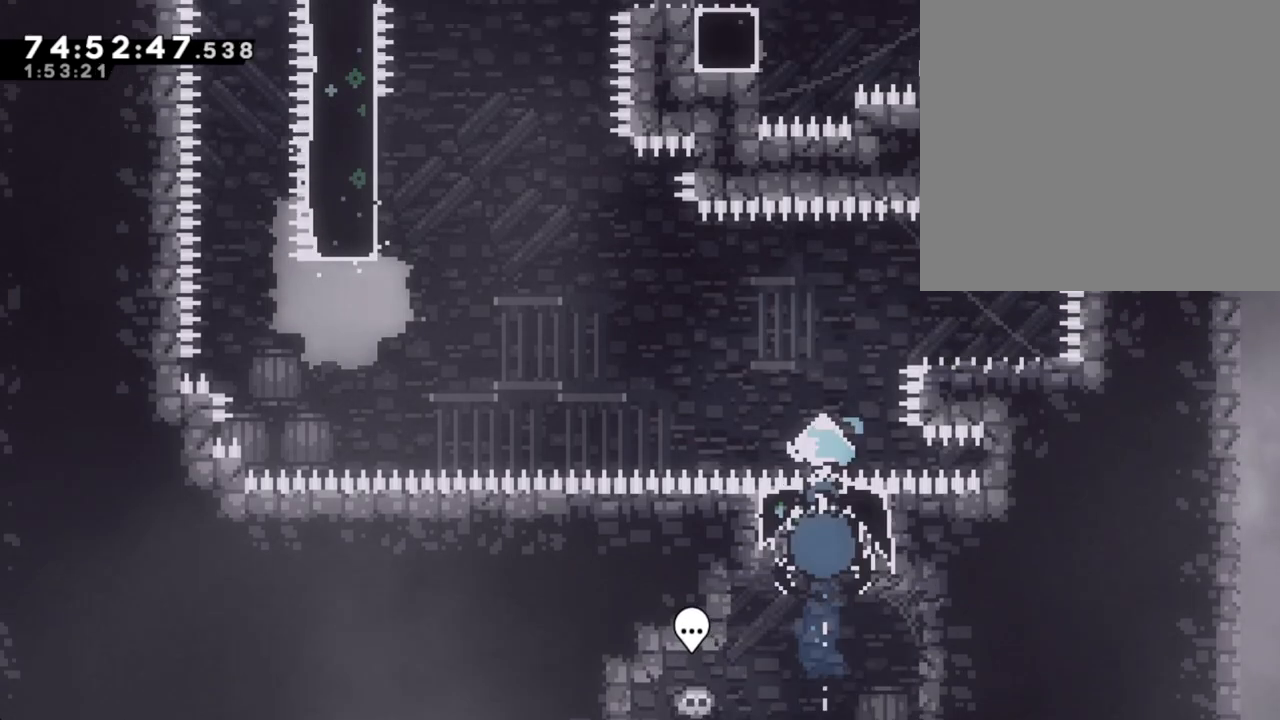
{"buttons": [], "left_stick": "left", "right_stick": "center", "events": [[285, "left_stick", "right"], [385, "X", "down"], [402, "left_stick", "center"], [452, "left_stick", "left"], [486, "X", "up"]]}
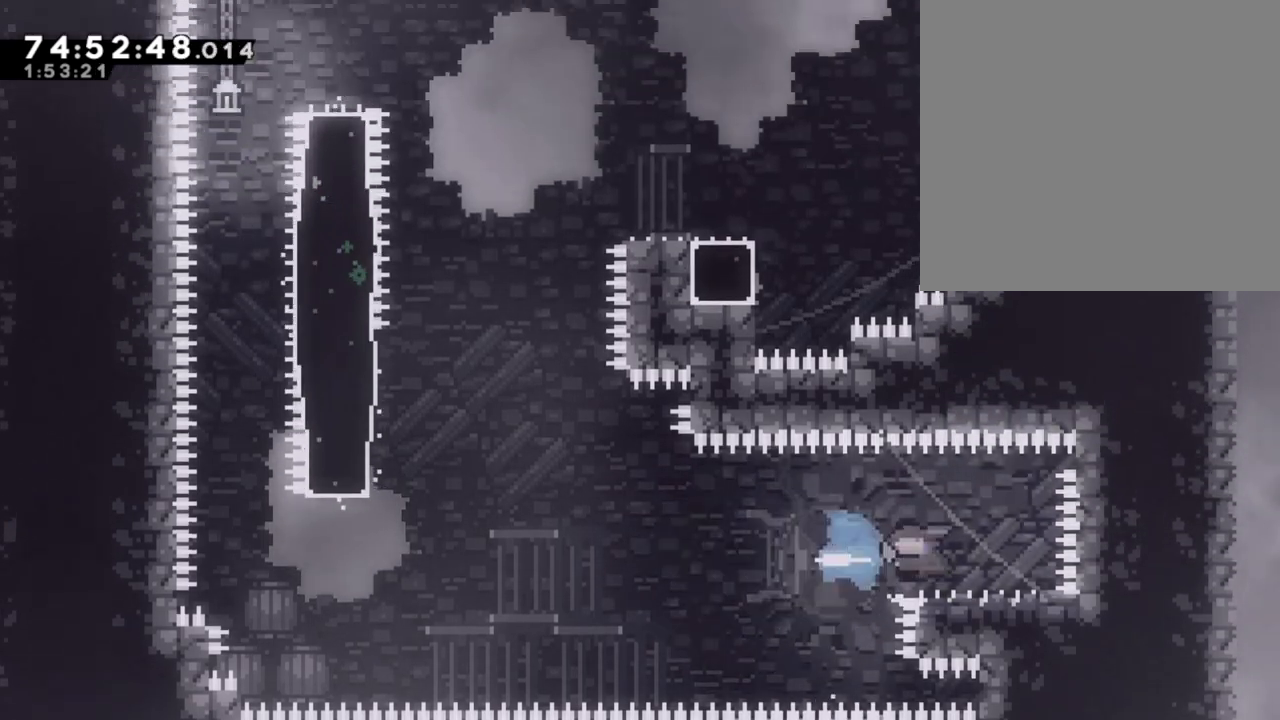
{"buttons": [], "left_stick": "left", "right_stick": "center", "events": [[50, "A", "down"], [502, "A", "up"]]}
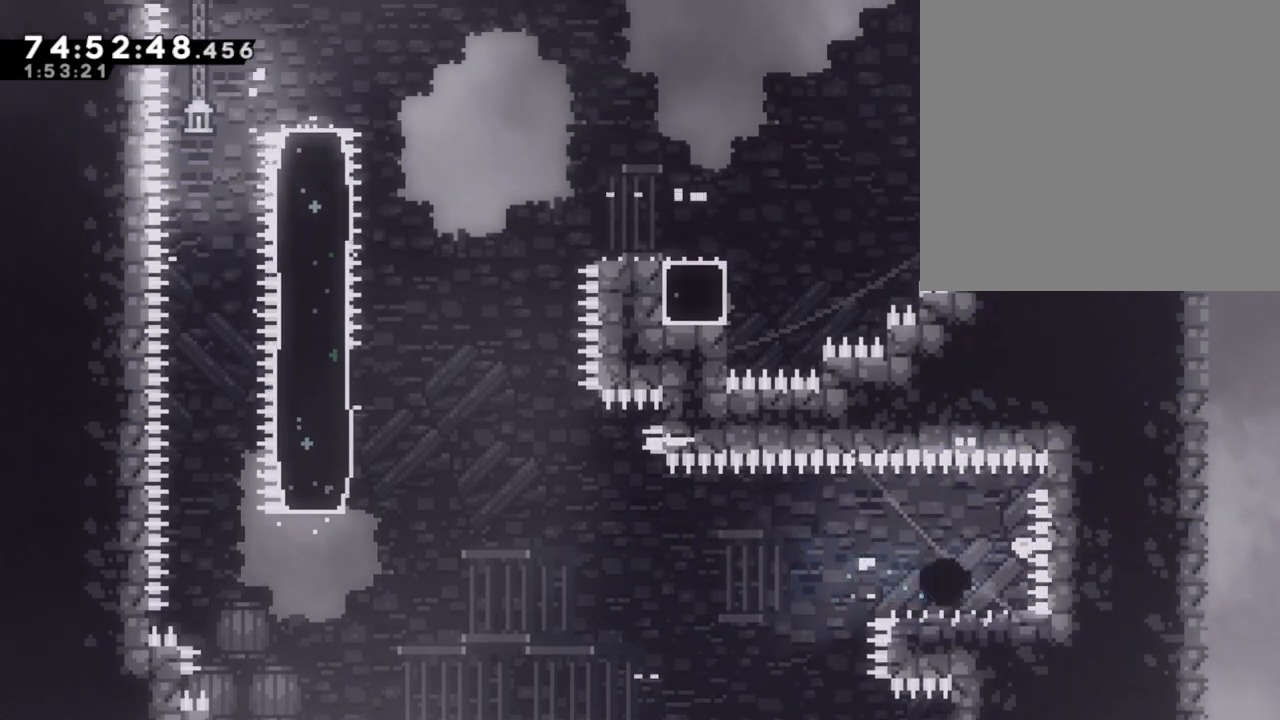
{"buttons": [], "left_stick": "center", "right_stick": "center", "events": [[67, "left_stick", "center"], [101, "A", "down"], [218, "A", "up"]]}
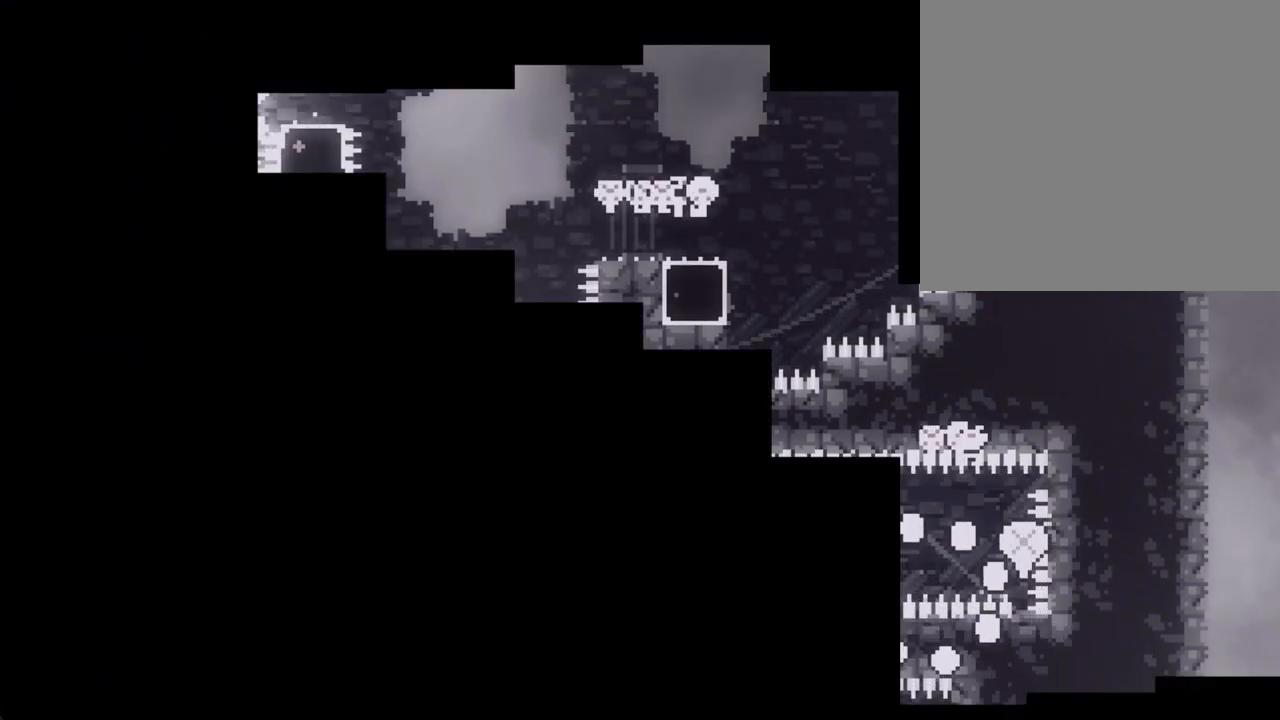
{"buttons": [], "left_stick": "center", "right_stick": "center", "events": []}
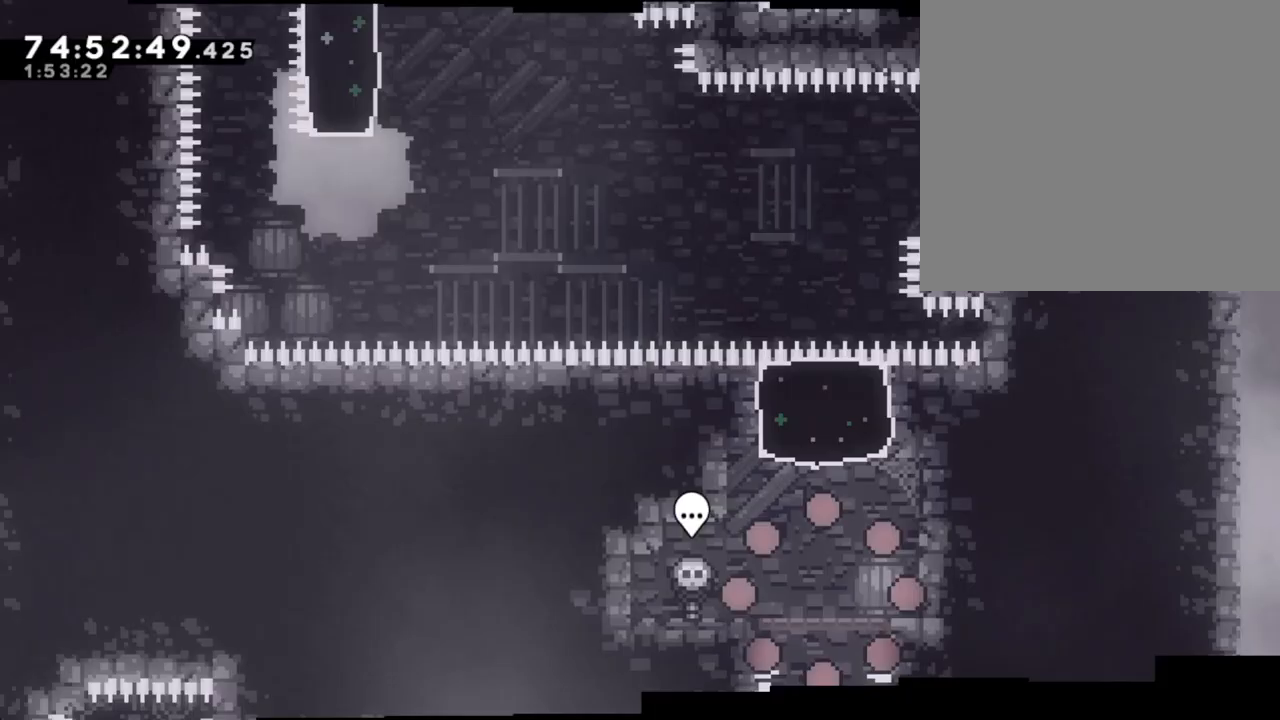
{"buttons": ["X"], "left_stick": "up", "right_stick": "center", "events": [[318, "A", "down"], [368, "left_stick", "left"], [435, "A", "up"], [469, "left_stick", "up"], [502, "X", "down"]]}
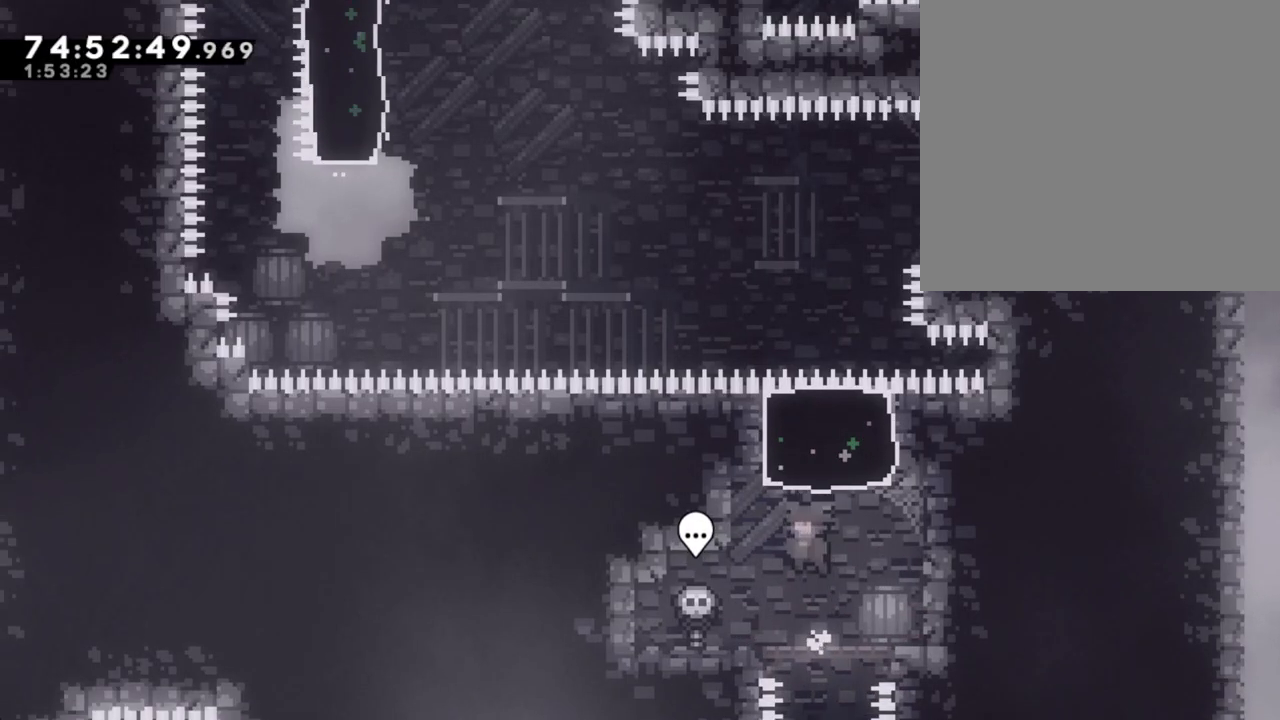
{"buttons": [], "left_stick": "center", "right_stick": "center", "events": [[17, "DPAD_RIGHT", "down"], [84, "DPAD_RIGHT", "up"], [168, "X", "up"], [268, "left_stick", "center"]]}
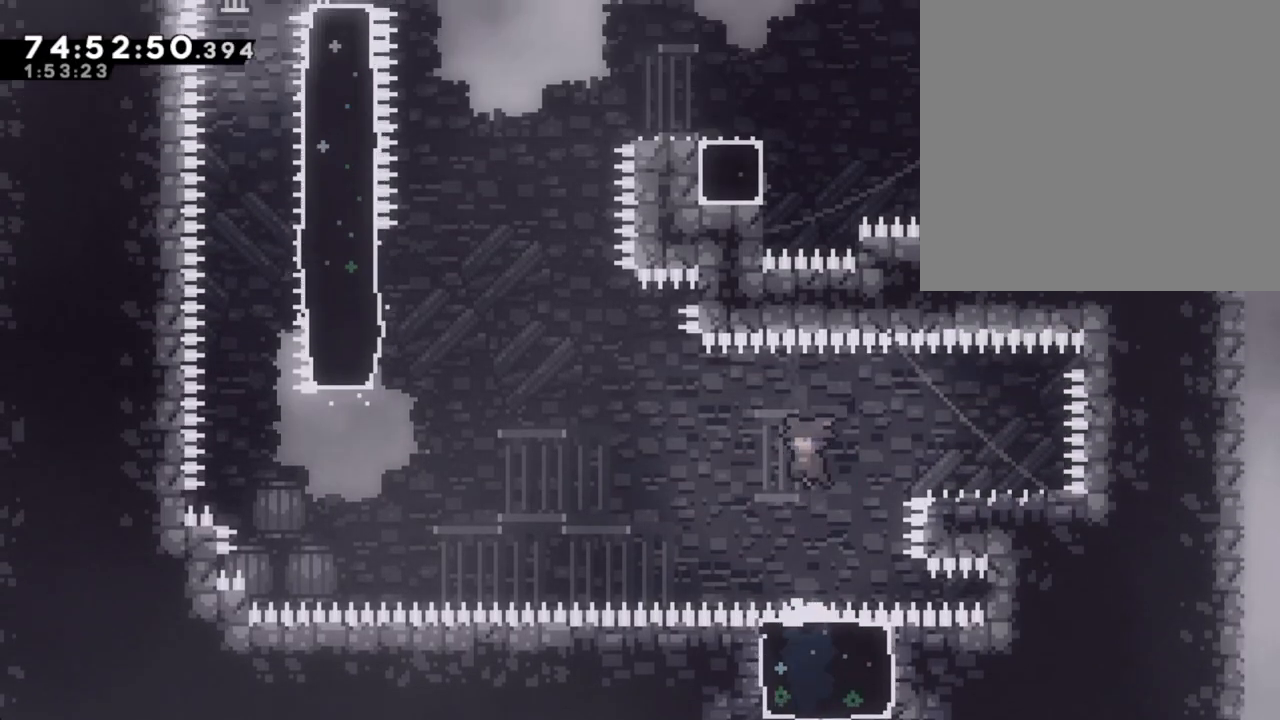
{"buttons": ["A"], "left_stick": "left", "right_stick": "center", "events": [[151, "left_stick", "right"], [184, "X", "down"], [302, "left_stick", "left"], [318, "X", "up"], [419, "A", "down"]]}
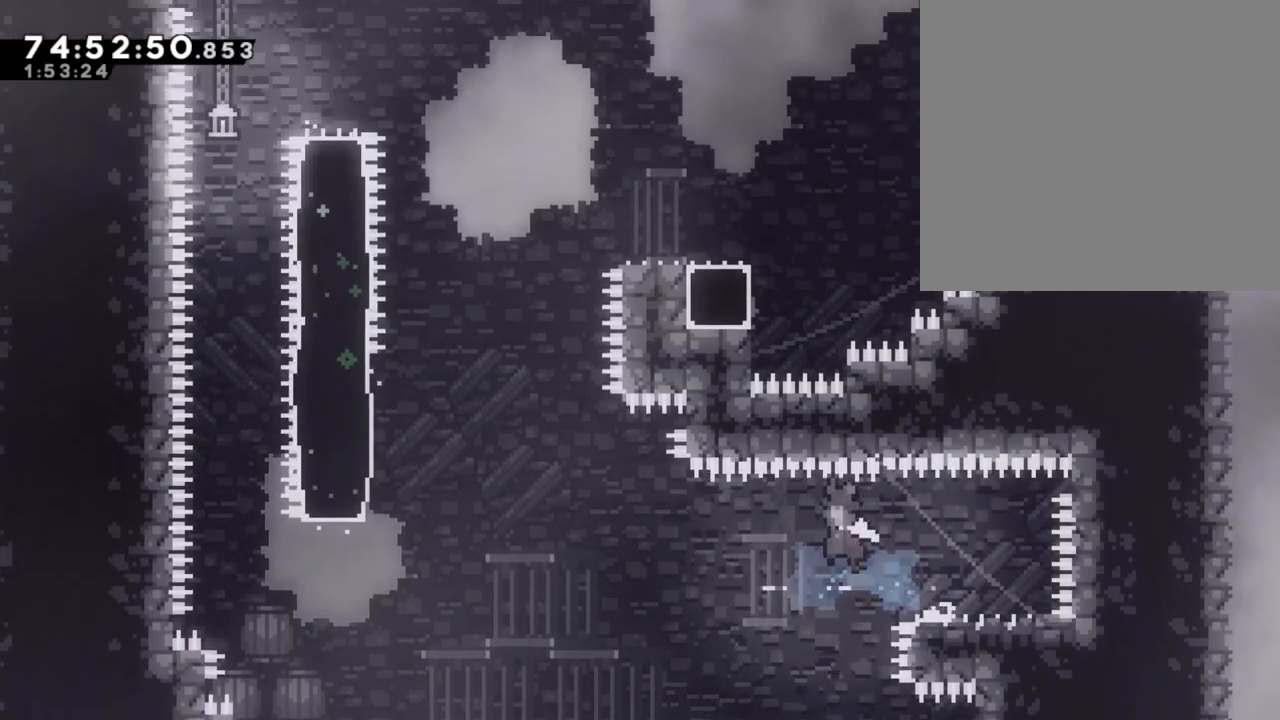
{"buttons": ["X"], "left_stick": "up-left", "right_stick": "center", "events": [[402, "left_stick", "up-left"], [419, "A", "up"], [502, "X", "down"]]}
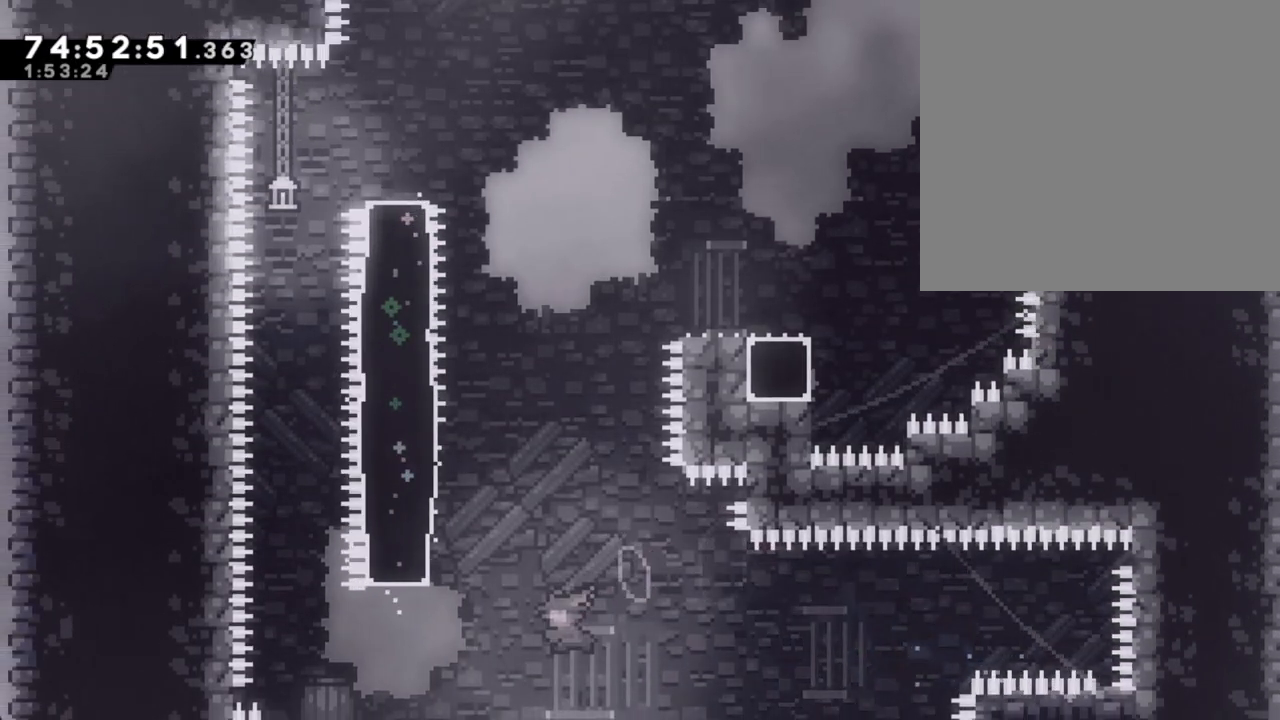
{"buttons": [], "left_stick": "up", "right_stick": "center", "events": [[352, "X", "up"], [402, "left_stick", "up"]]}
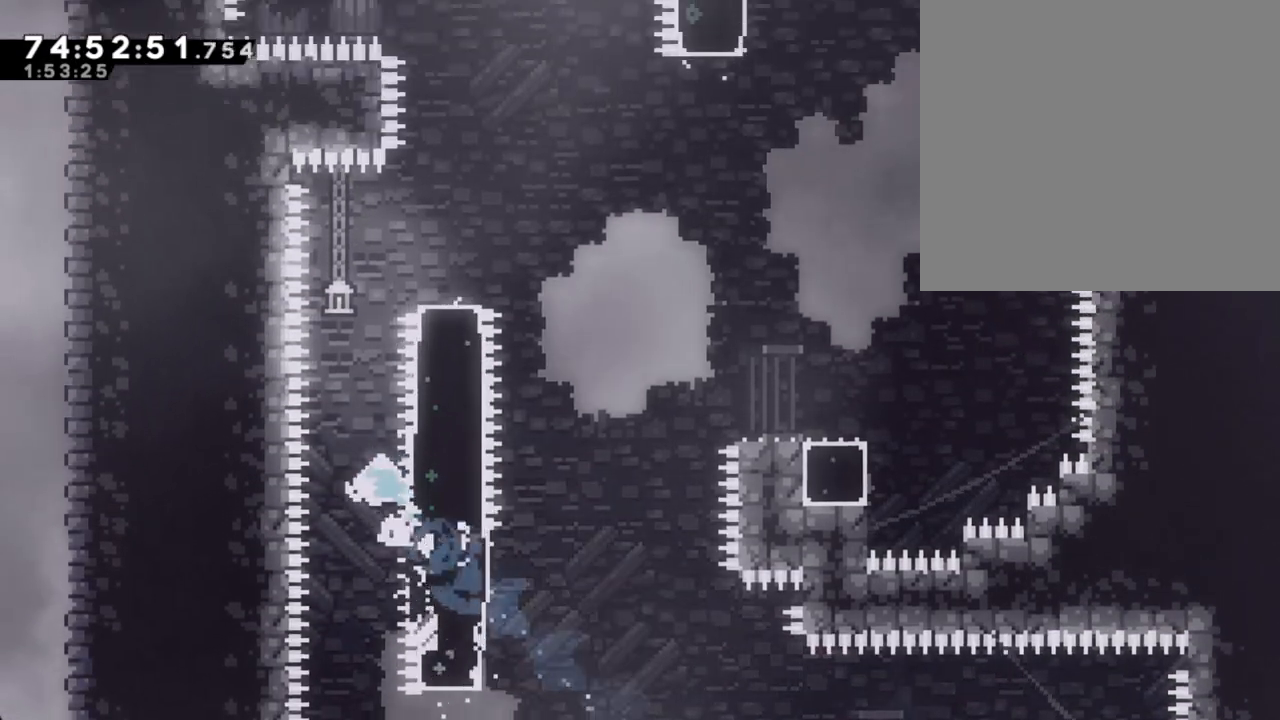
{"buttons": [], "left_stick": "right", "right_stick": "center", "events": [[50, "X", "down"], [268, "X", "up"], [318, "left_stick", "right"]]}
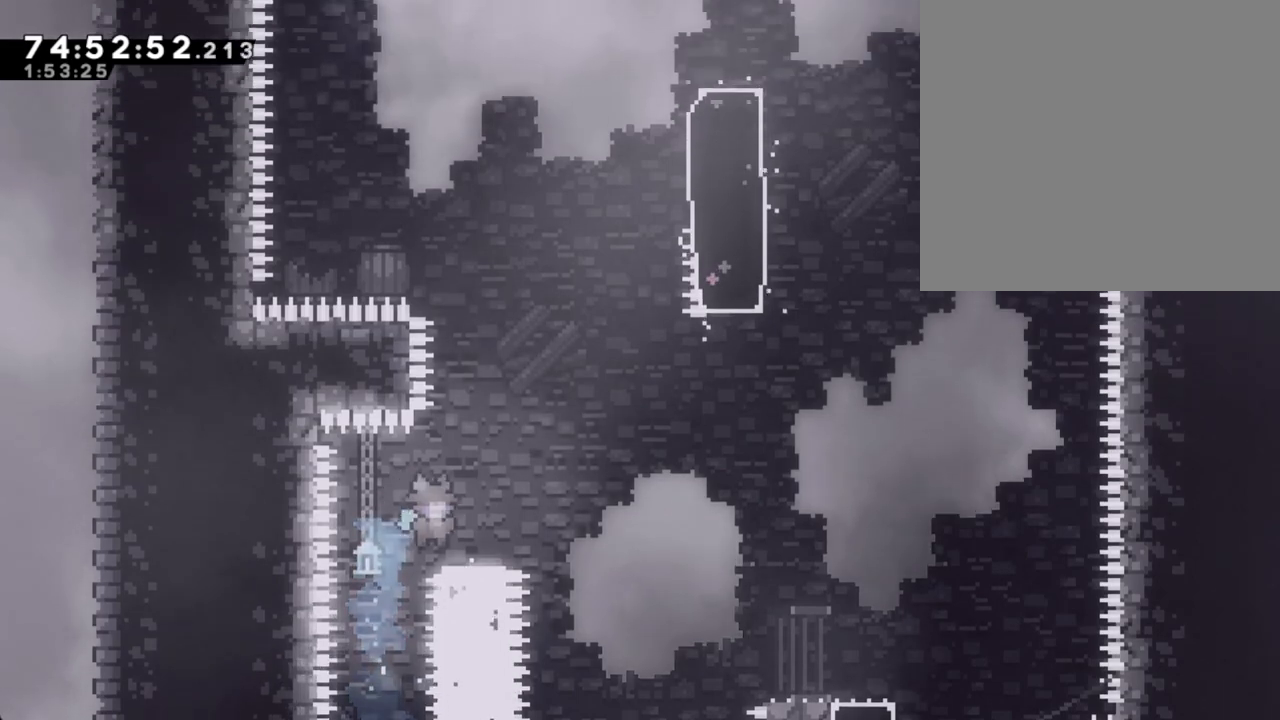
{"buttons": ["A"], "left_stick": "right", "right_stick": "center", "events": [[117, "A", "down"]]}
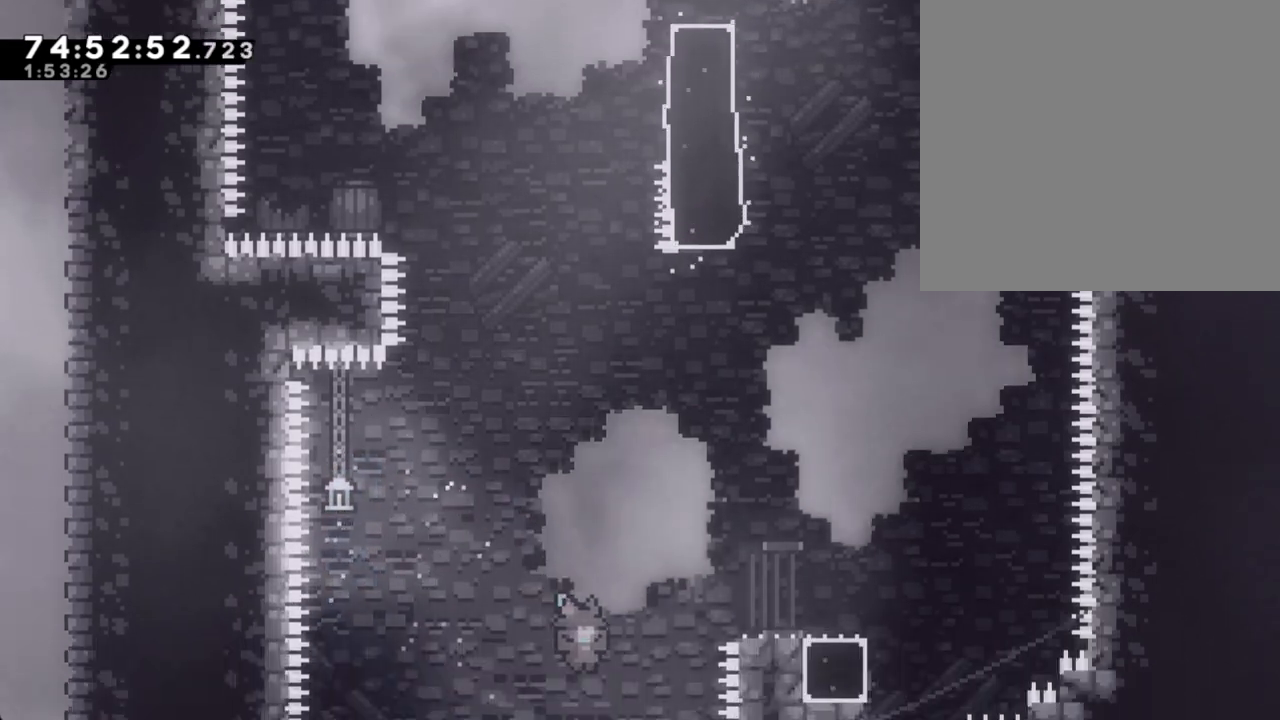
{"buttons": [], "left_stick": "up-right", "right_stick": "center", "events": [[101, "A", "up"], [118, "left_stick", "up-right"], [201, "X", "down"], [369, "X", "up"]]}
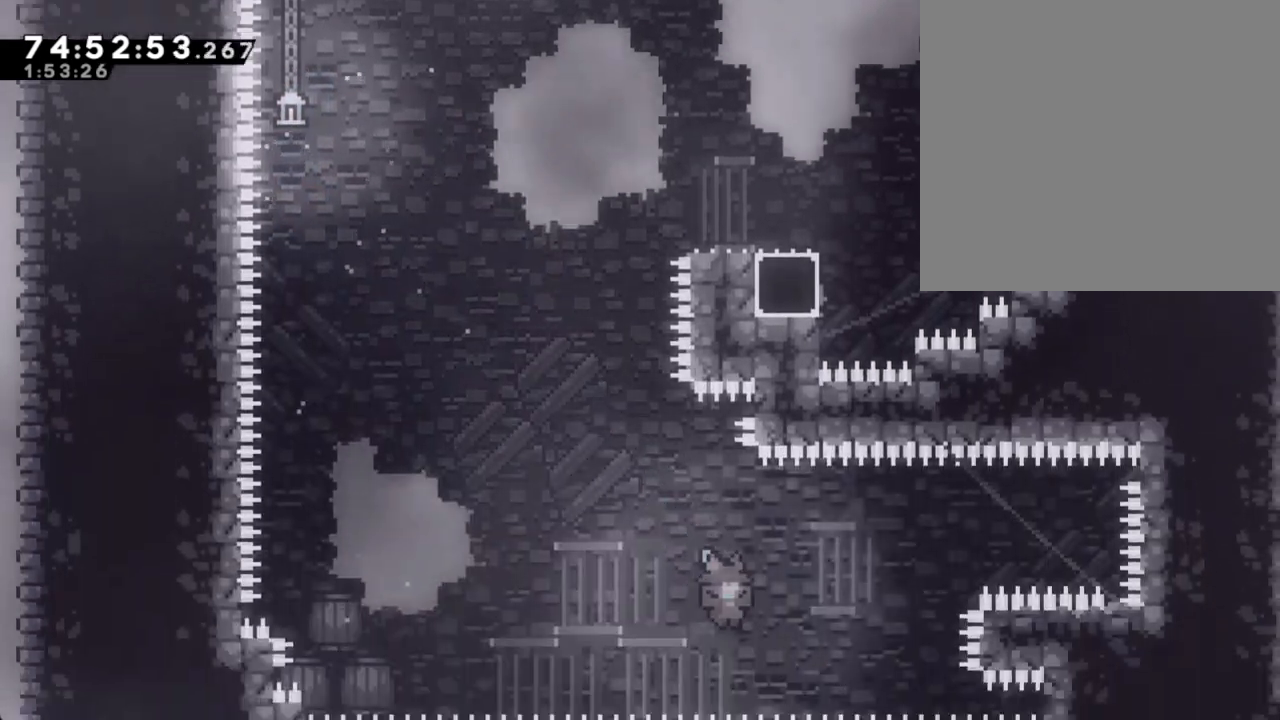
{"buttons": [], "left_stick": "center", "right_stick": "center", "events": [[101, "A", "down"], [218, "A", "up"], [302, "left_stick", "center"], [318, "A", "down"], [385, "A", "up"]]}